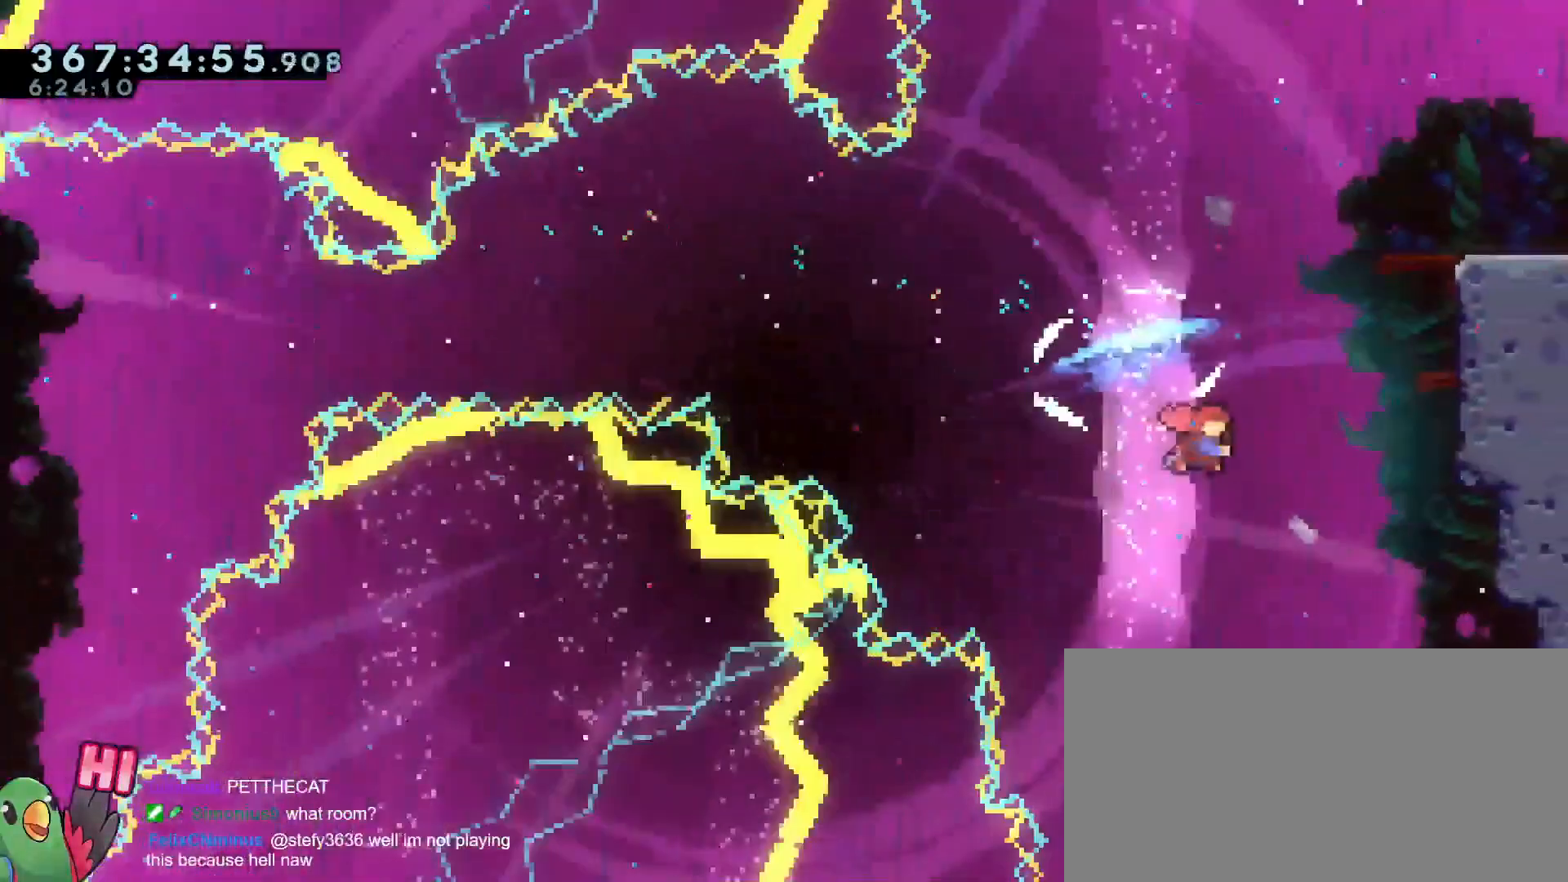
Gameplay with a controller (Nintendo layout); each line is a JSON object with the inputs held at the frame after it. "events" lists button and stick changes between this image and that frame as [ms after this image, input, new state], when the widget could be followed in between. Not read: A B DPAD_DOWN DPAD_LEFT DPAD_RIGHT DPAD_UP HOME L2 L3 R2 R3 SELECT.
{"buttons": ["R1"], "left_stick": "right", "right_stick": "center", "events": [[133, "Y", "up"], [233, "left_stick", "right"]]}
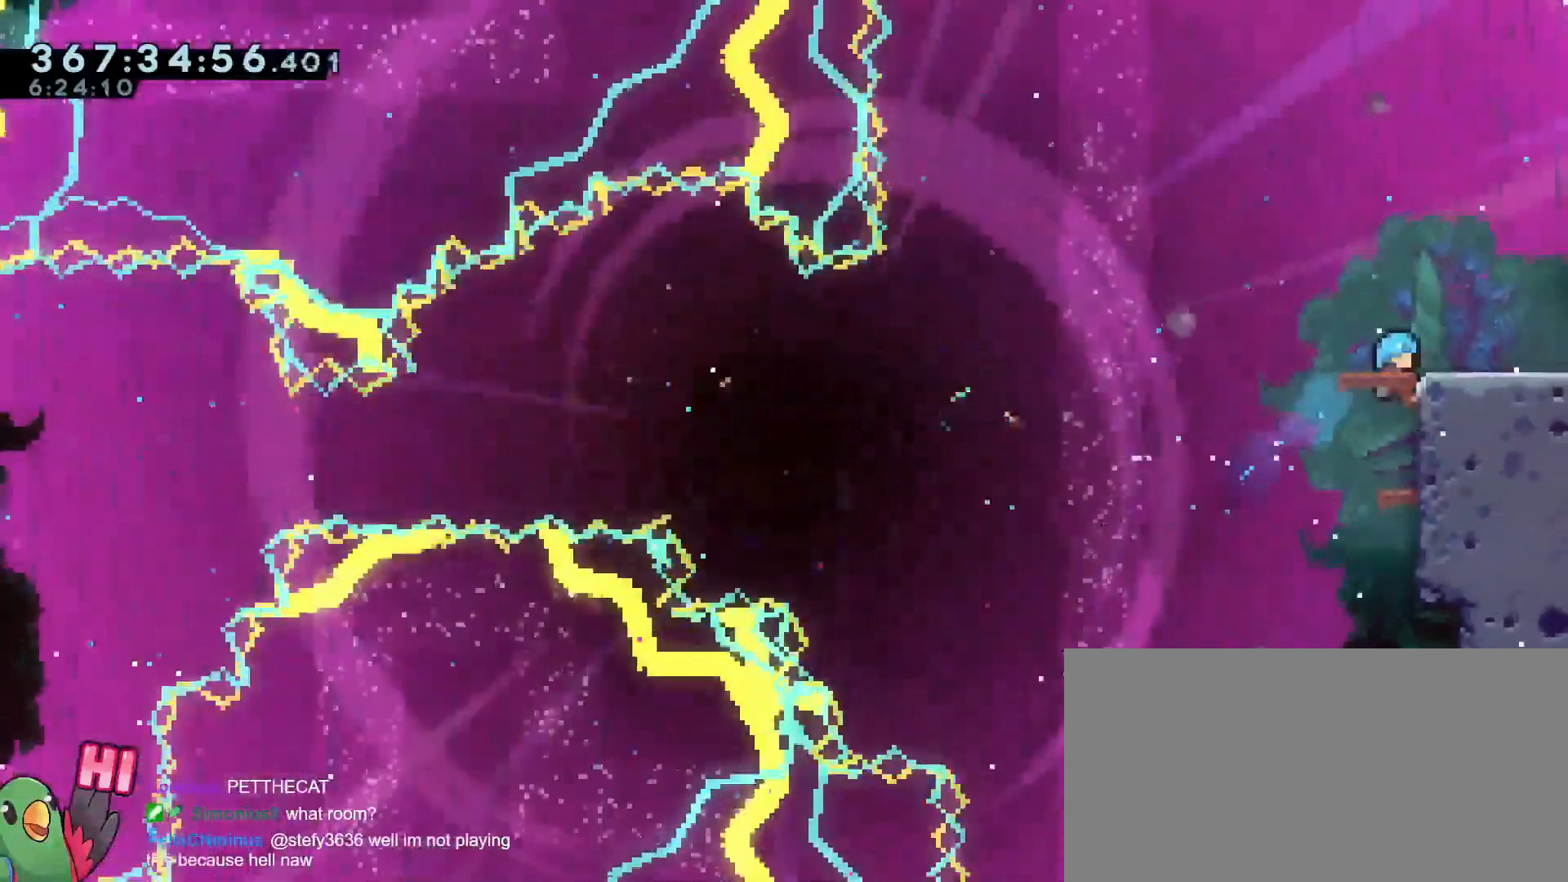
{"buttons": [], "left_stick": "right", "right_stick": "center", "events": [[350, "R1", "up"]]}
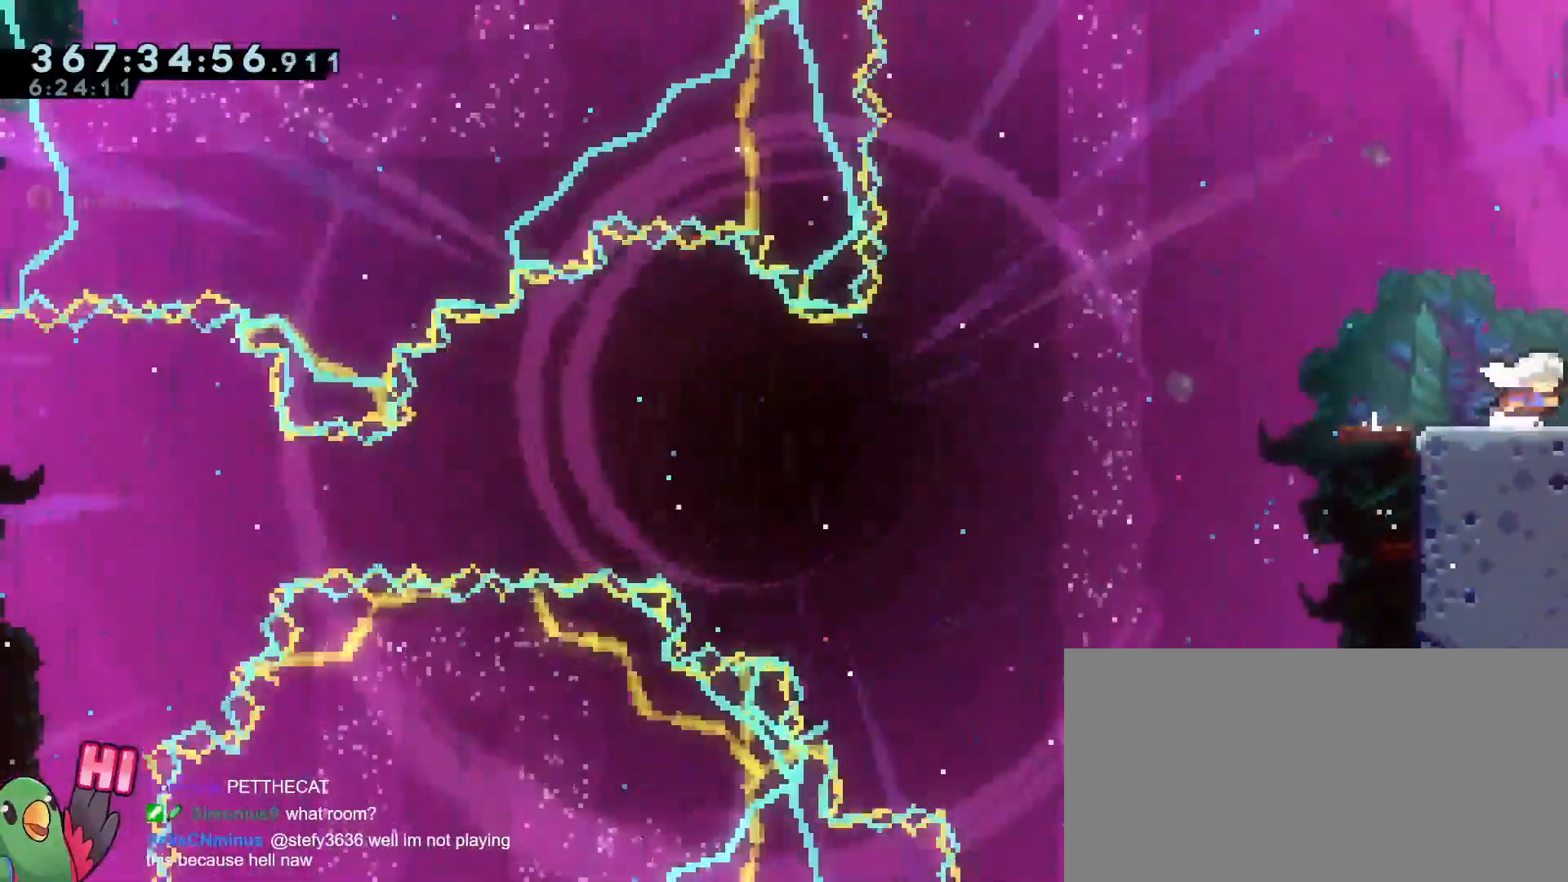
{"buttons": ["R1"], "left_stick": "center", "right_stick": "center"}
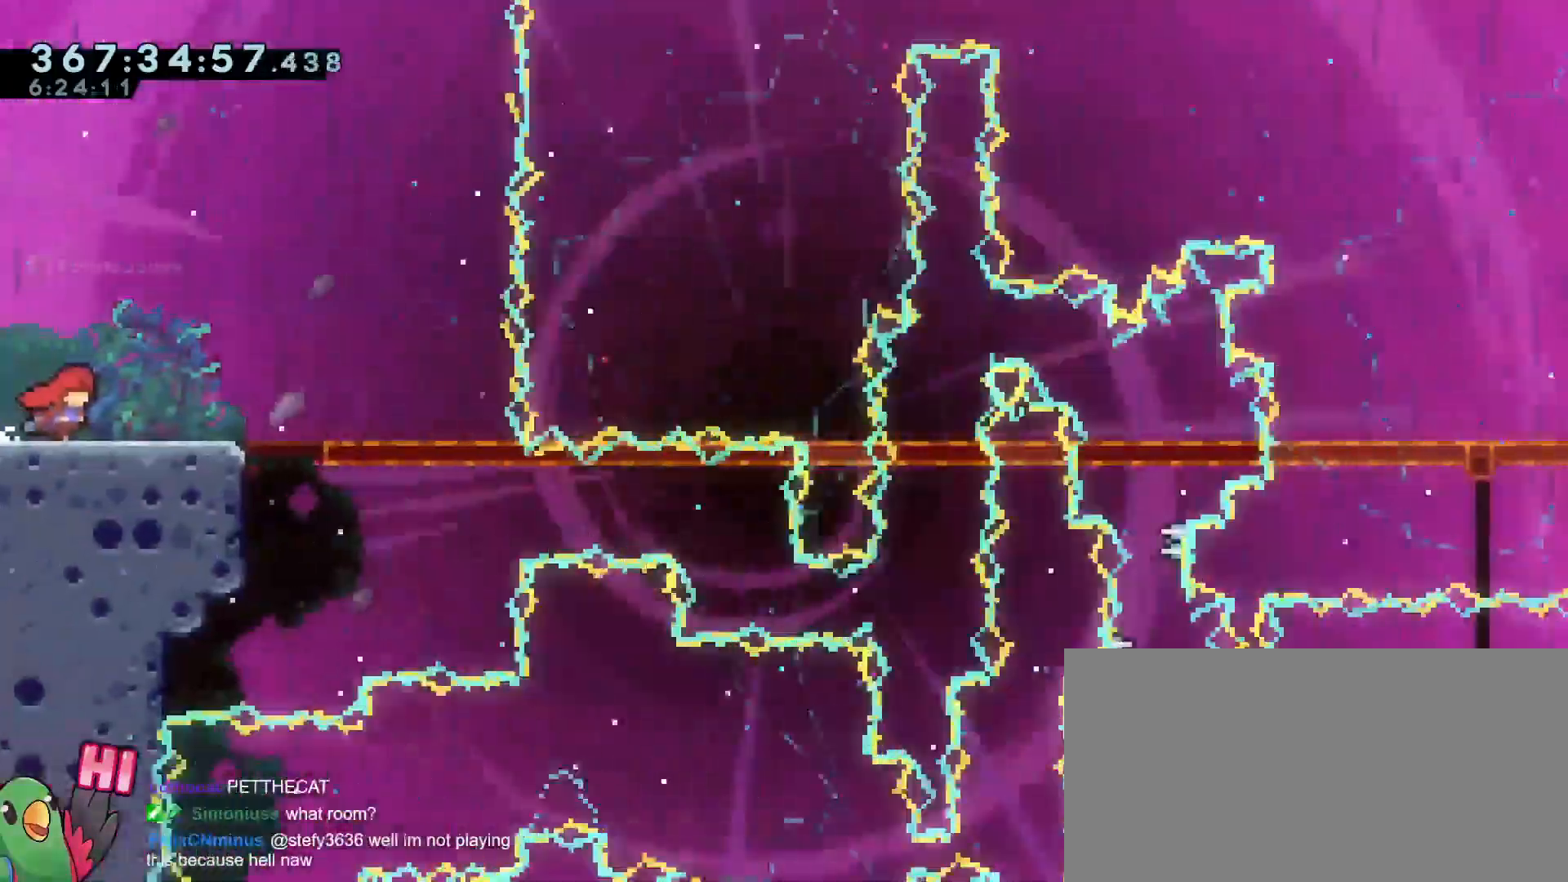
{"buttons": ["R1"], "left_stick": "center", "right_stick": "center"}
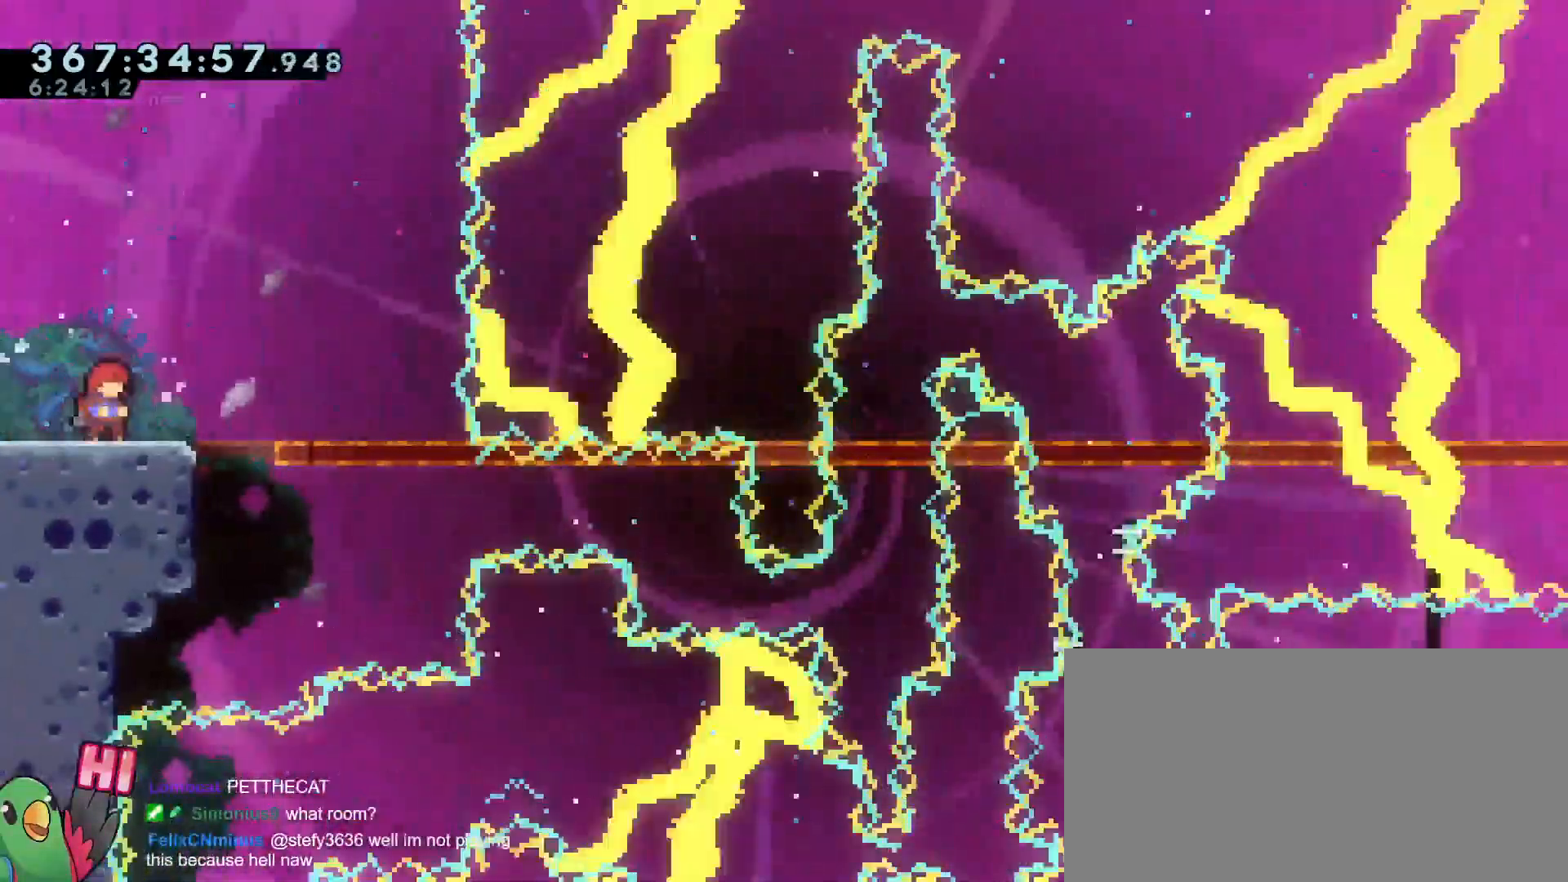
{"buttons": ["R1"], "left_stick": "center", "right_stick": "center", "events": []}
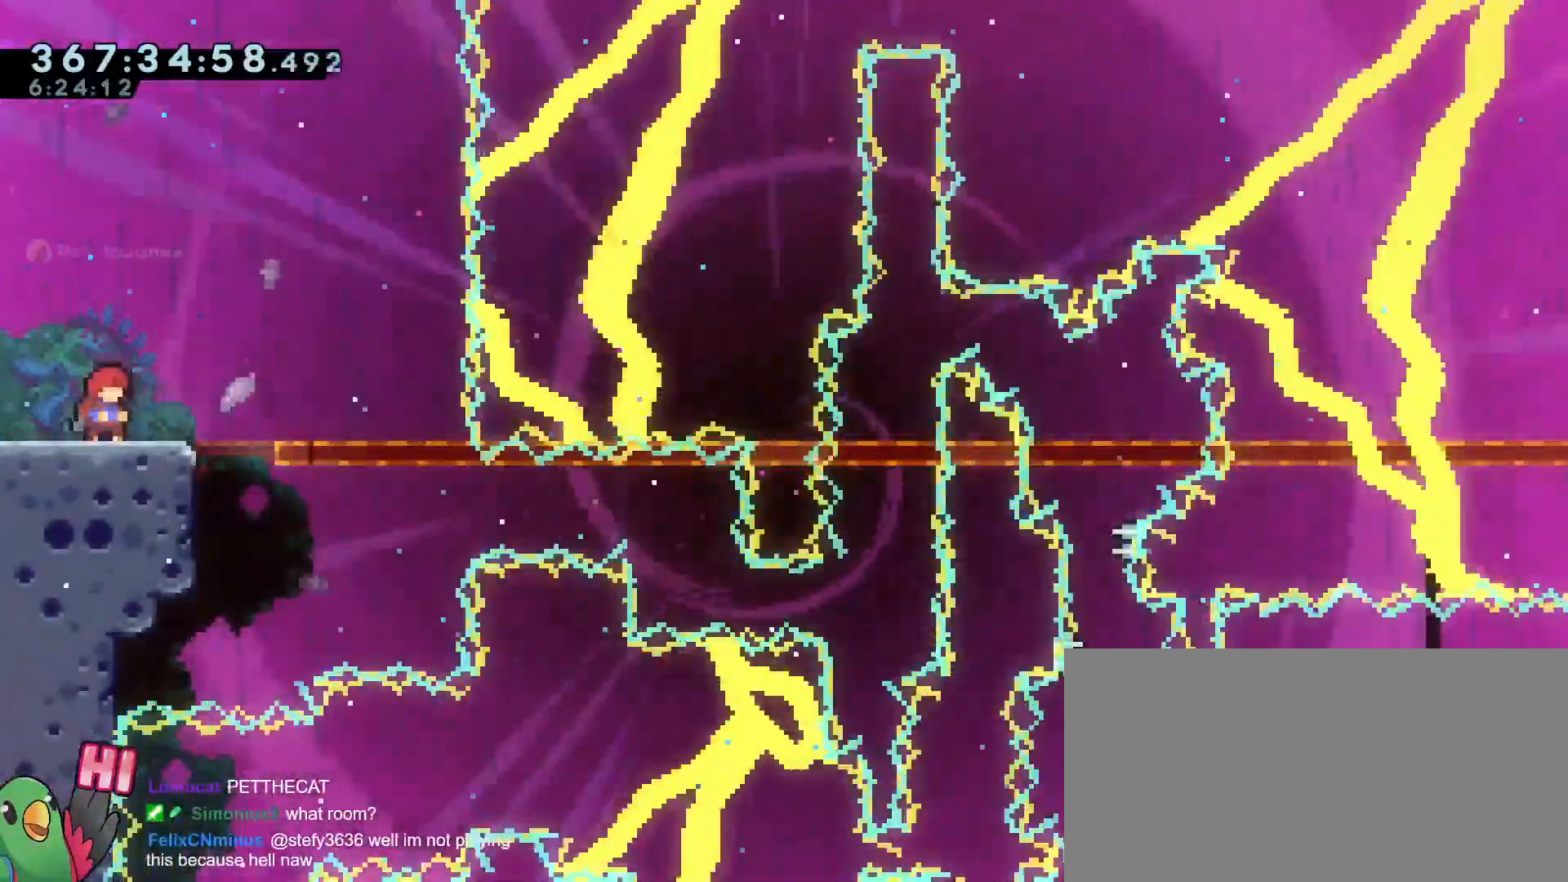
{"buttons": ["R1"], "left_stick": "right", "right_stick": "center", "events": [[17, "left_stick", "right"]]}
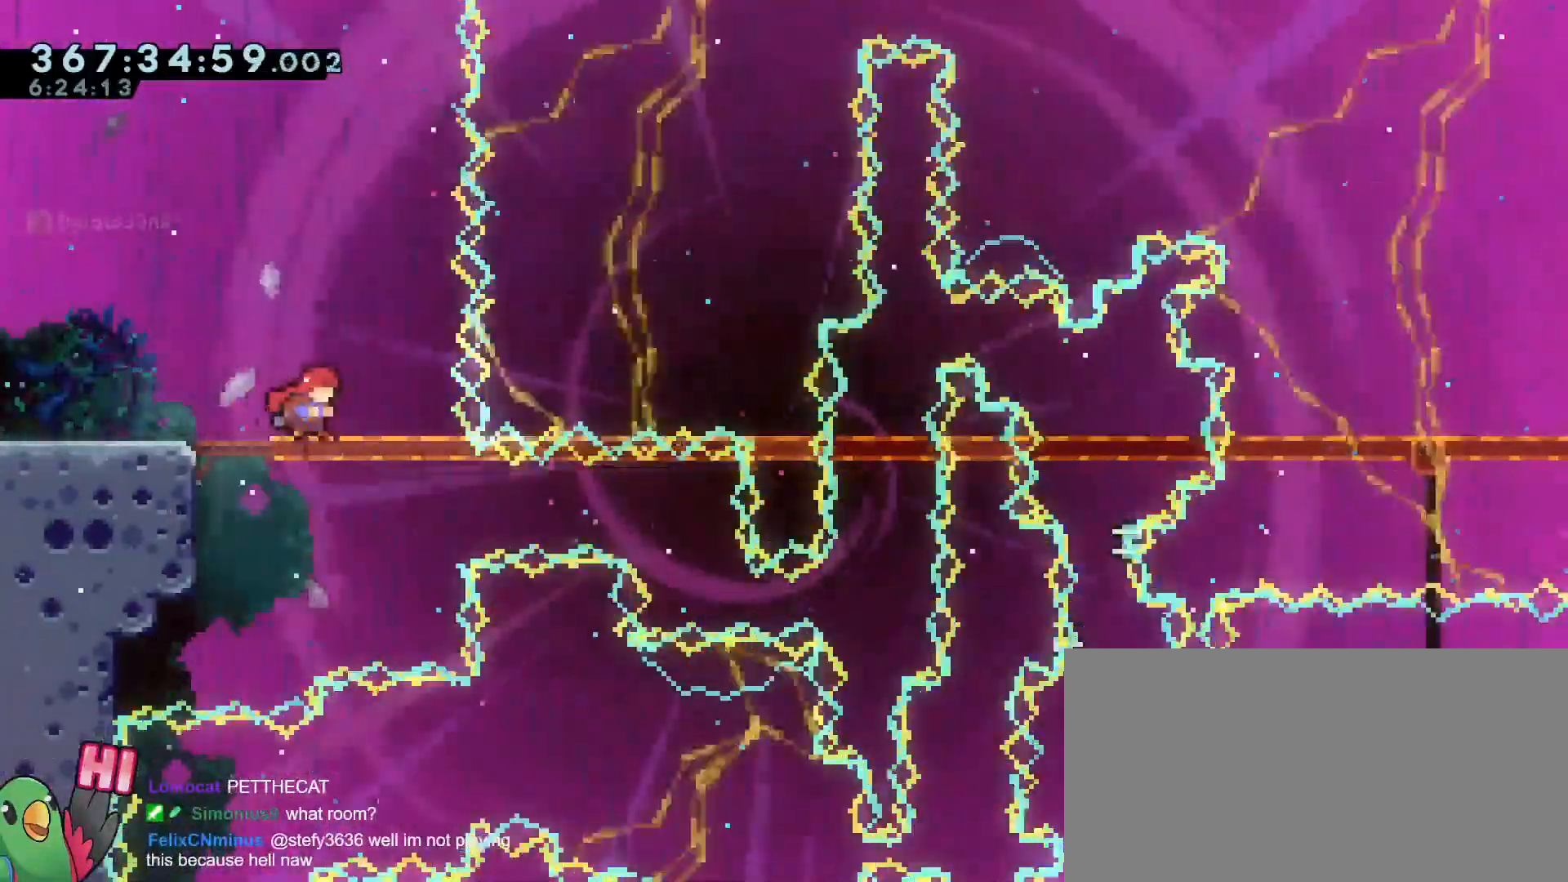
{"buttons": ["Y"], "left_stick": "right", "right_stick": "center", "events": [[116, "R1", "up"], [116, "left_stick", "center"], [350, "X", "down"], [417, "left_stick", "right"], [433, "X", "up"], [483, "Y", "down"]]}